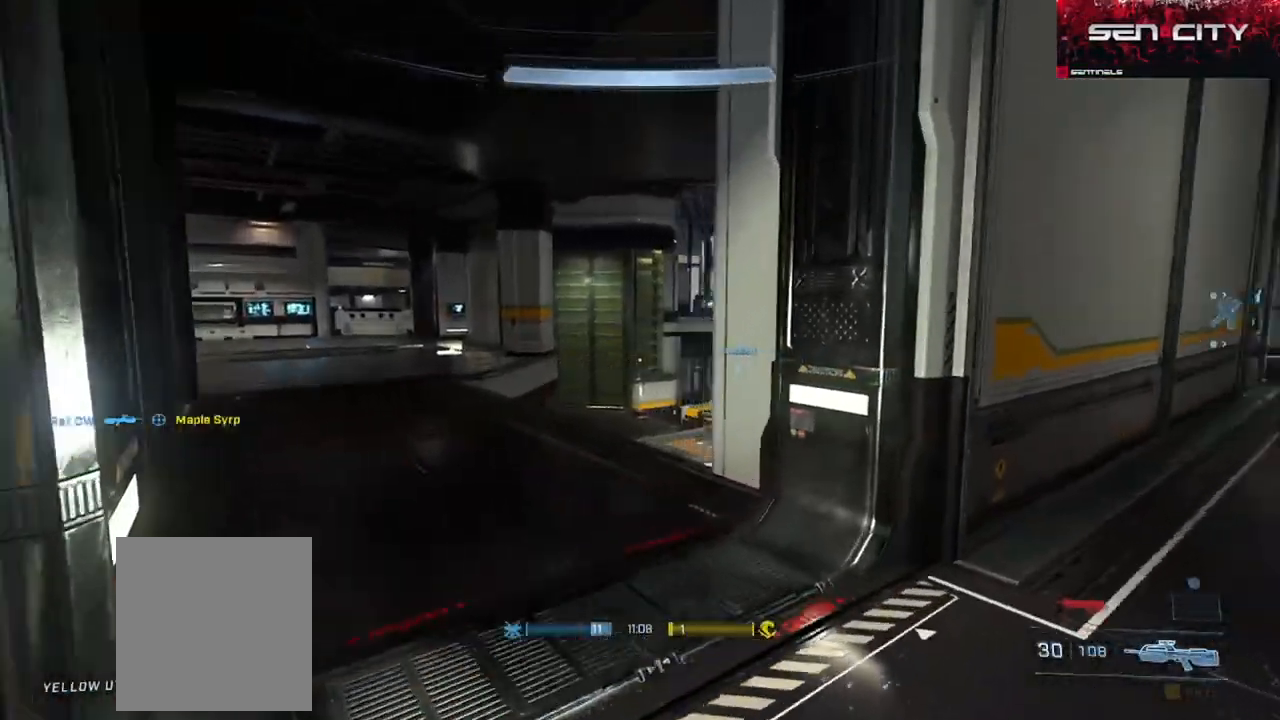
Gameplay with a controller (Xbox layout); each line is a JSON object with the inputs held at the frame after it. "events" lists button and stick changes between this image and that frame as [ms after this image, input, new state], when the widget could be followed in between.
{"buttons": ["Y"], "left_stick": "up-left", "right_stick": "left", "events": [[33, "right_stick", "center"], [83, "left_stick", "center"], [184, "left_stick", "up-left"], [451, "Y", "down"], [467, "right_stick", "left"]]}
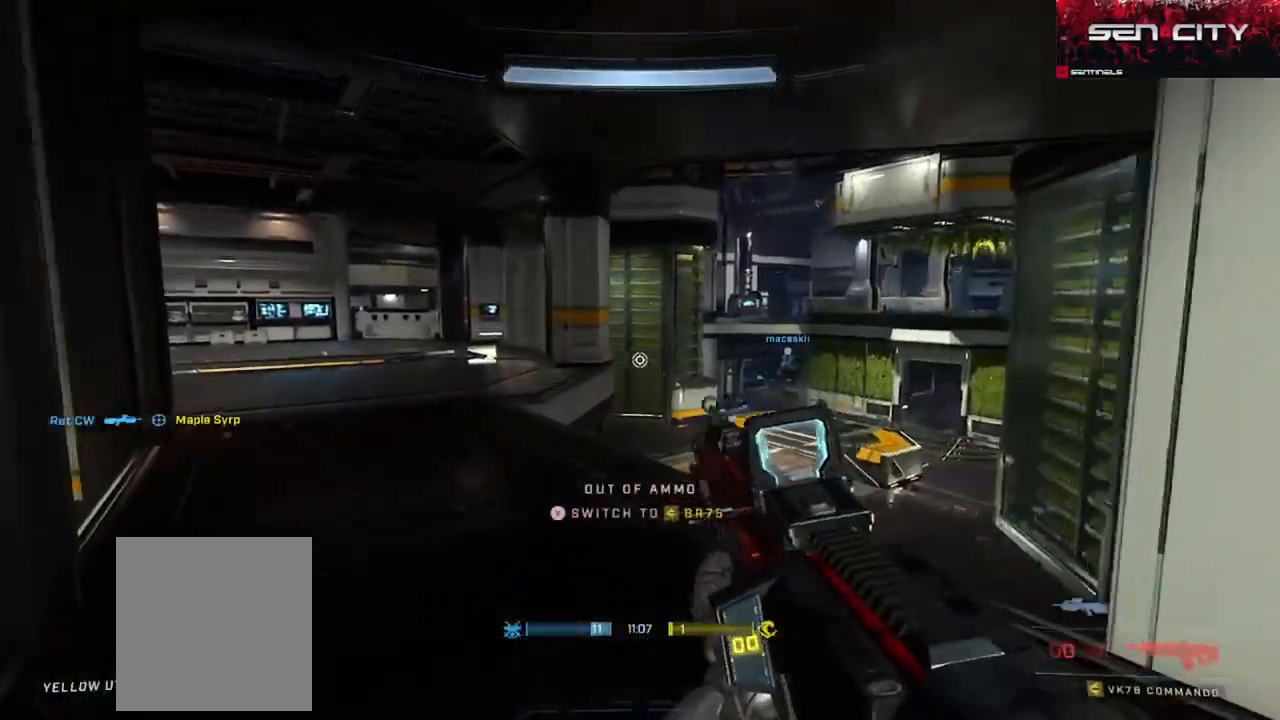
{"buttons": [], "left_stick": "up", "right_stick": "center", "events": [[16, "Y", "up"], [300, "left_stick", "up"], [433, "right_stick", "center"]]}
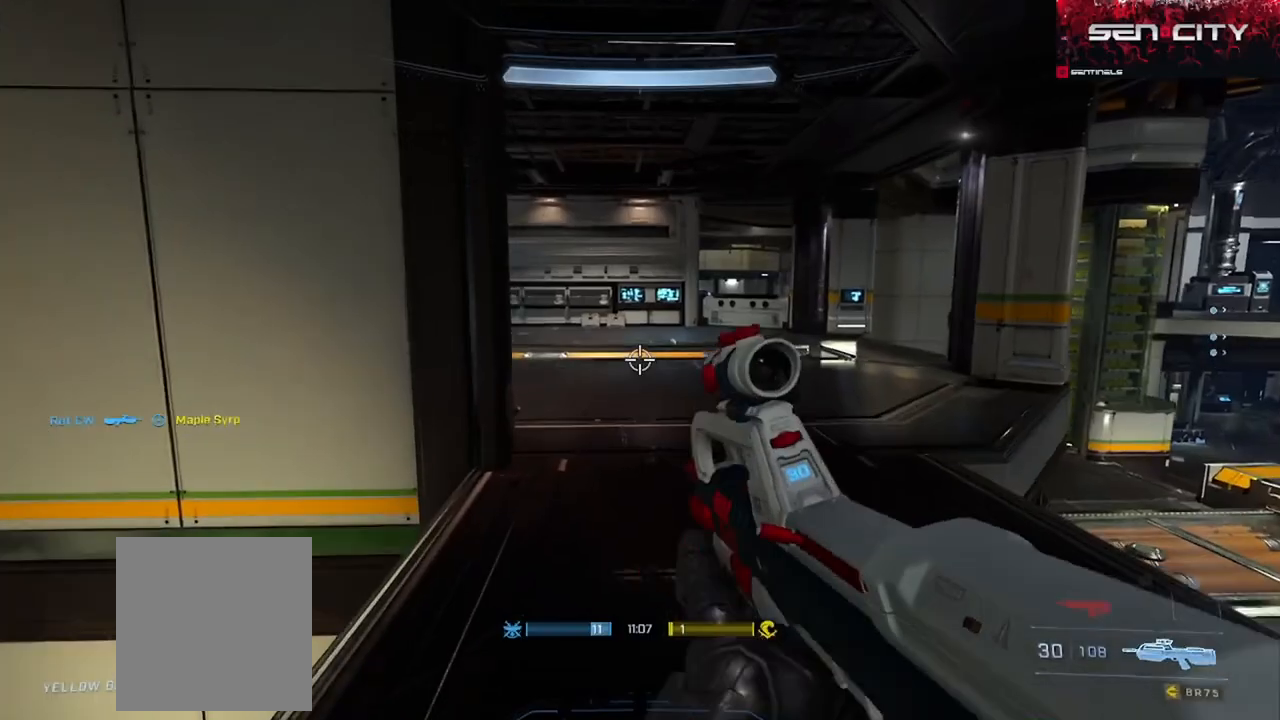
{"buttons": [], "left_stick": "up-right", "right_stick": "left", "events": [[250, "right_stick", "left"], [384, "left_stick", "up-right"]]}
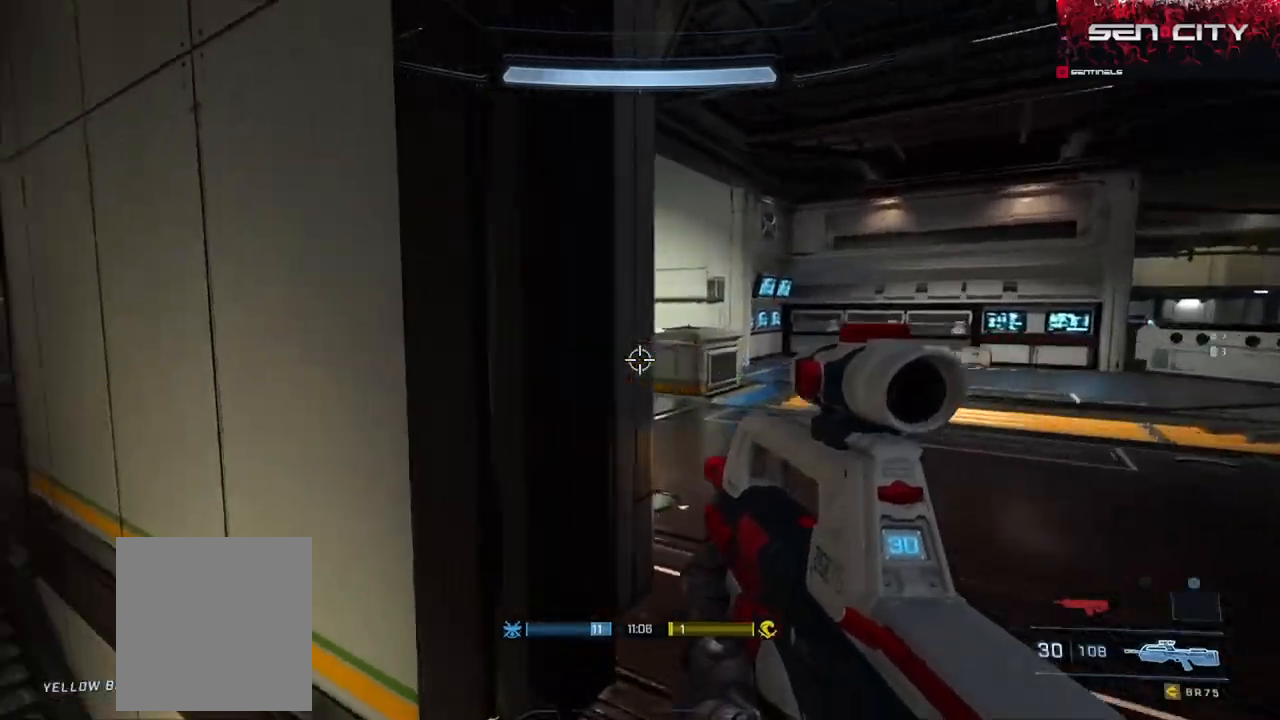
{"buttons": [], "left_stick": "down-right", "right_stick": "right", "events": [[283, "right_stick", "center"], [417, "left_stick", "center"], [450, "right_stick", "right"], [483, "left_stick", "down-right"]]}
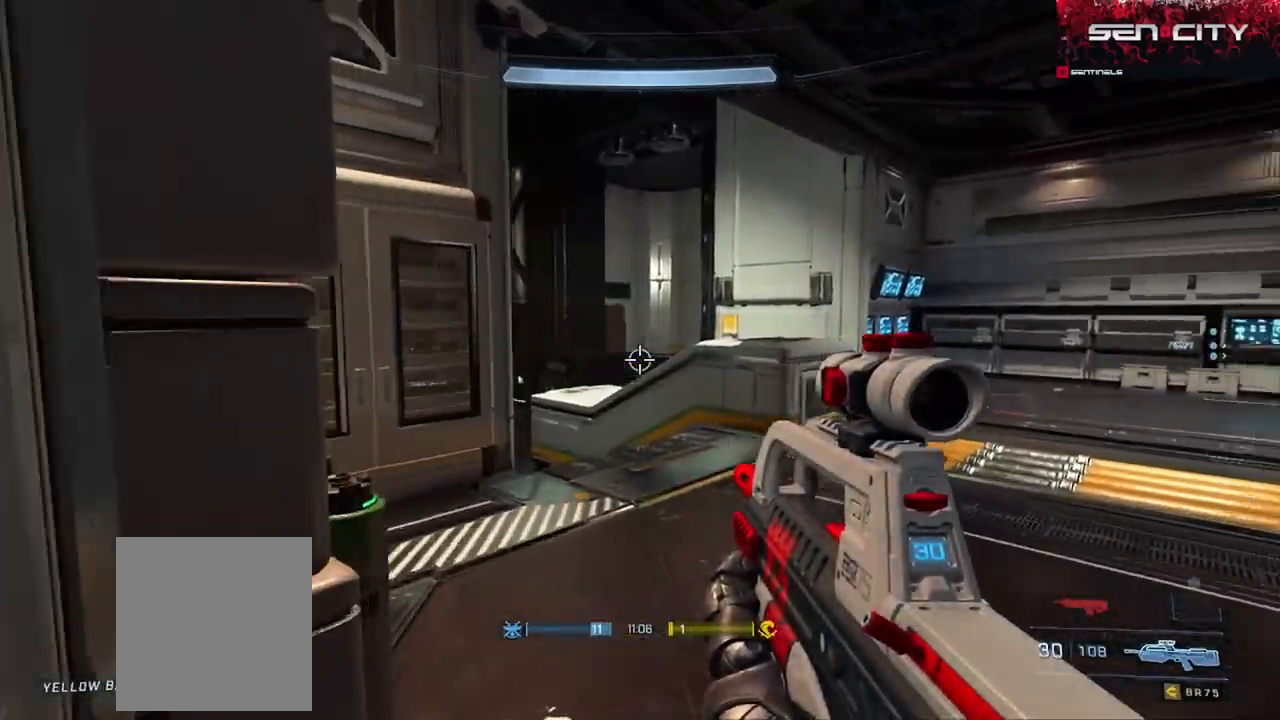
{"buttons": [], "left_stick": "right", "right_stick": "left", "events": [[117, "left_stick", "down-left"], [134, "right_stick", "center"], [350, "left_stick", "right"], [400, "right_stick", "left"]]}
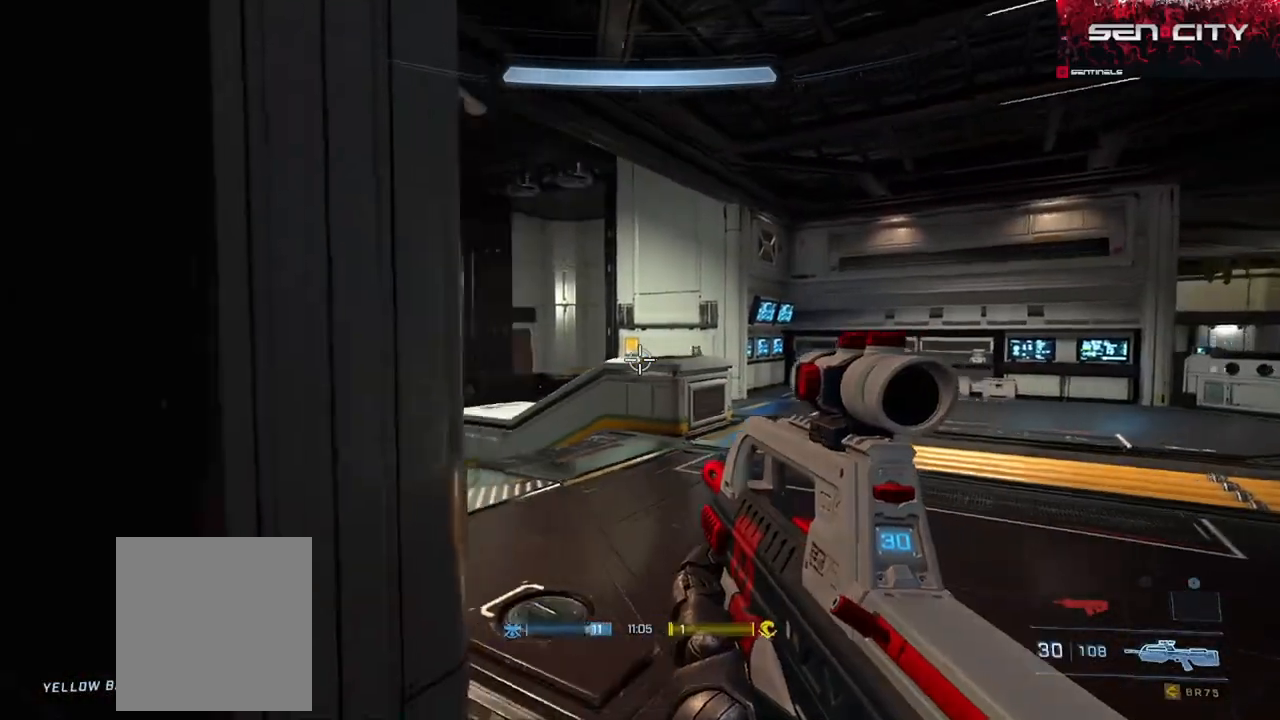
{"buttons": ["L3"], "left_stick": "down-left", "right_stick": "down", "events": [[83, "left_stick", "center"], [183, "L1", "down"], [200, "right_stick", "down"], [266, "L1", "up"], [266, "left_stick", "down-left"], [266, "right_stick", "right"], [350, "R2", "down"], [383, "right_stick", "down"], [450, "L3", "down"], [483, "R2", "up"]]}
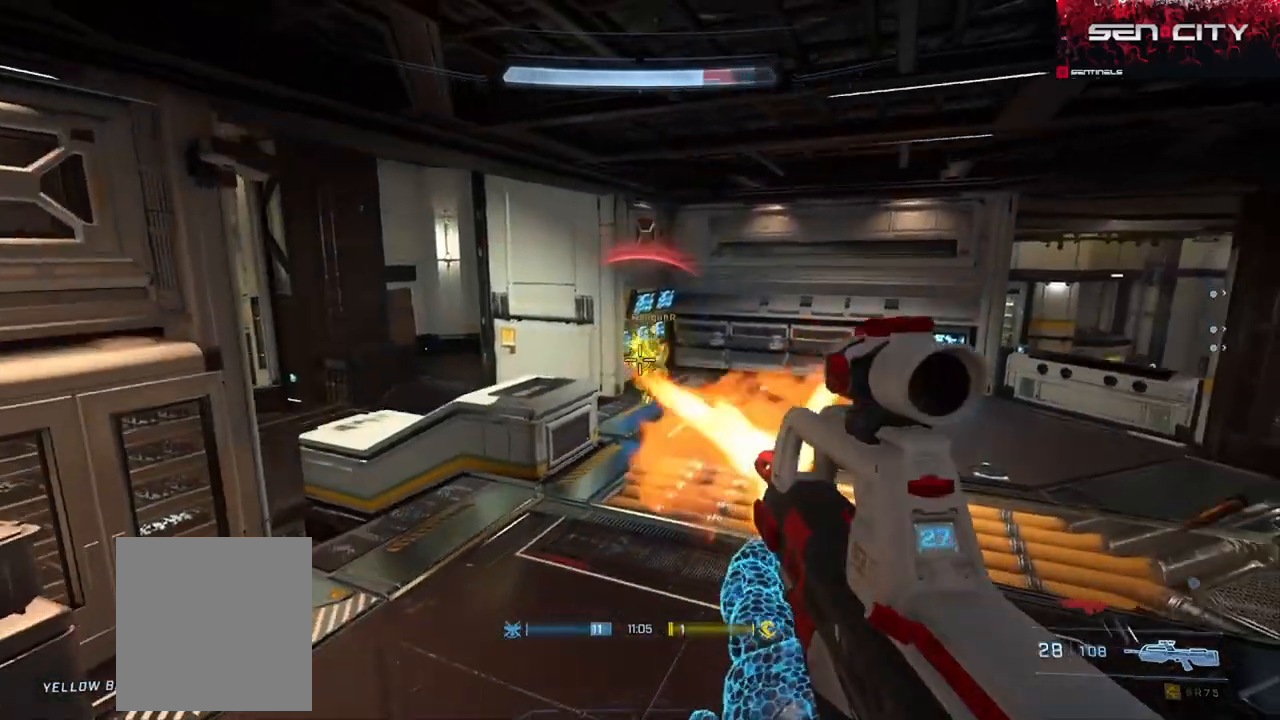
{"buttons": [], "left_stick": "down-right", "right_stick": "center", "events": [[100, "L3", "up"], [117, "right_stick", "right"], [201, "right_stick", "center"], [217, "R2", "down"], [284, "right_stick", "up"], [401, "left_stick", "down-right"], [434, "right_stick", "center"], [451, "R2", "up"]]}
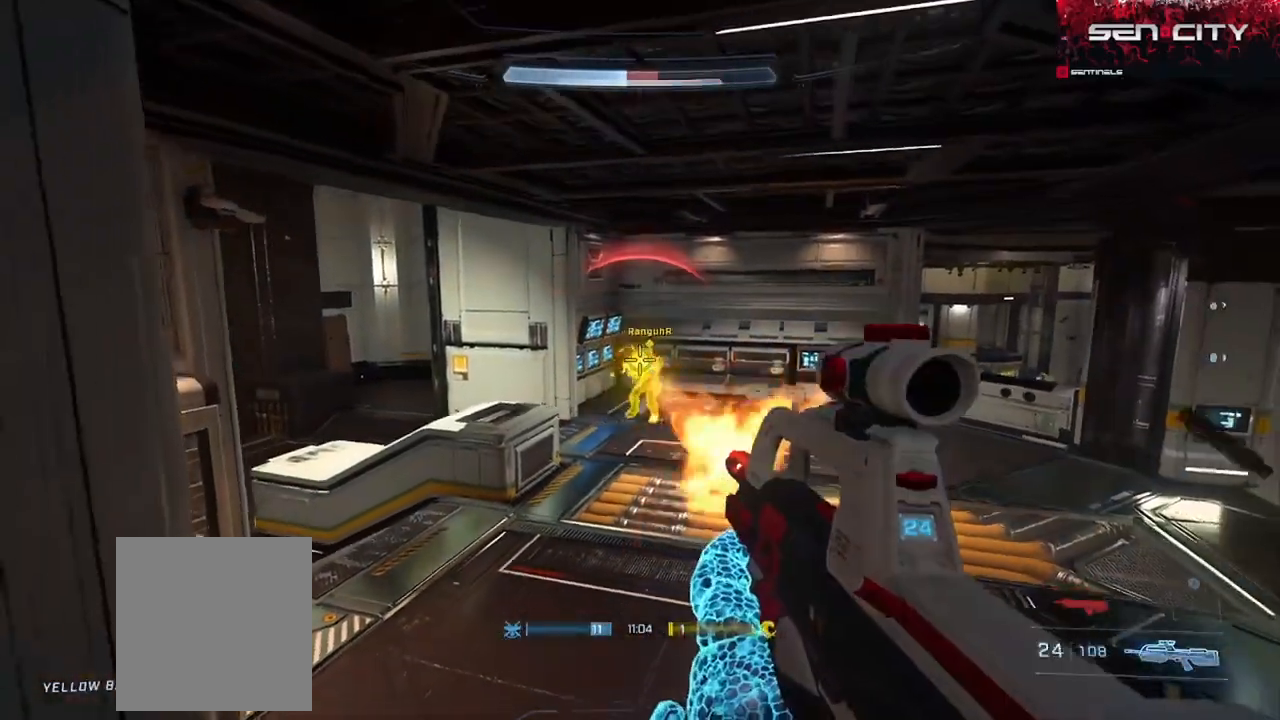
{"buttons": ["L3"], "left_stick": "left", "right_stick": "up-left", "events": [[50, "right_stick", "up-right"], [167, "R2", "down"], [250, "right_stick", "up"], [367, "L3", "down"], [384, "right_stick", "up-left"], [434, "R2", "up"], [500, "left_stick", "left"]]}
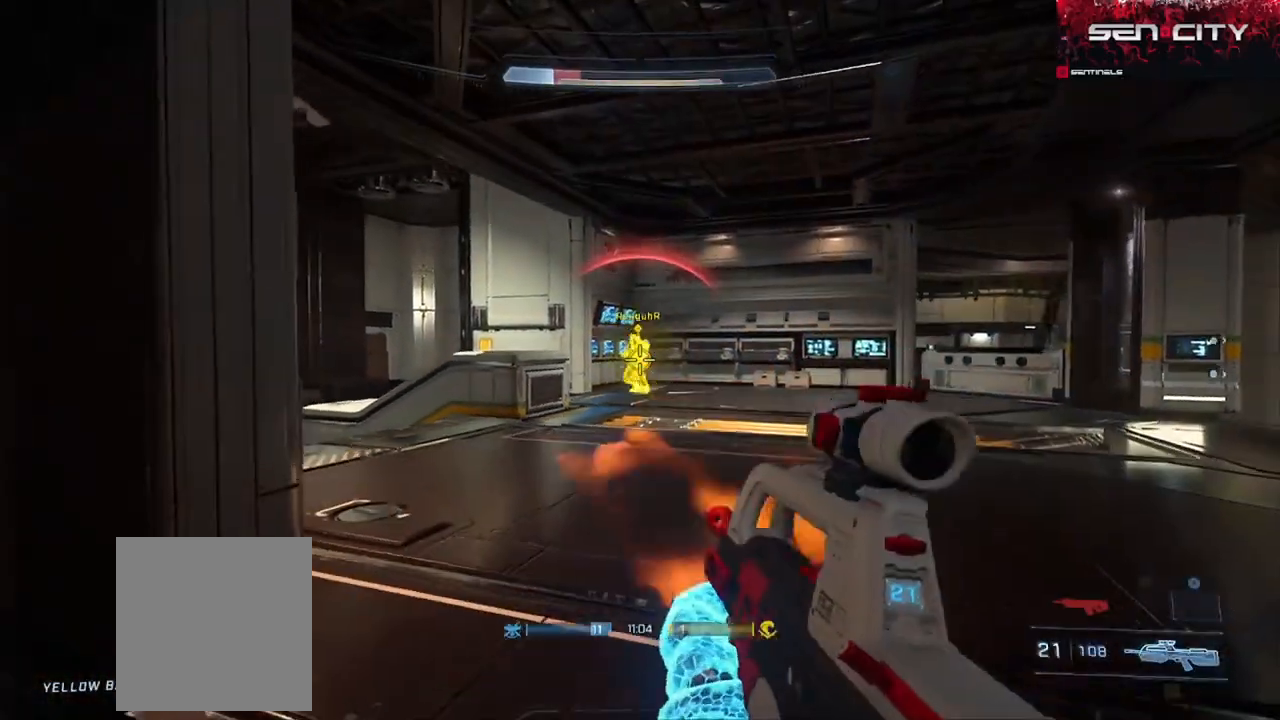
{"buttons": ["R2"], "left_stick": "right", "right_stick": "up-right", "events": [[134, "right_stick", "up-right"], [301, "left_stick", "down-right"], [317, "L3", "up"], [351, "R2", "down"], [367, "left_stick", "right"]]}
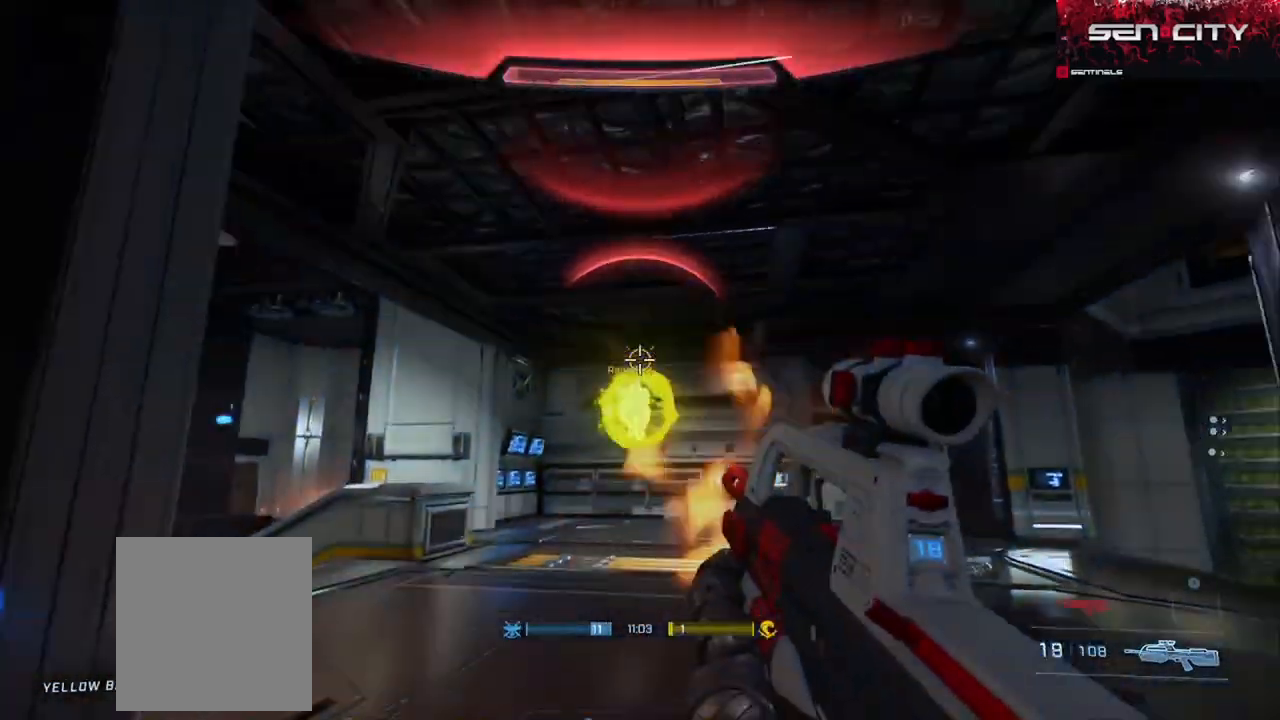
{"buttons": [], "left_stick": "down", "right_stick": "right", "events": [[17, "right_stick", "down-right"], [50, "R2", "up"], [83, "right_stick", "down"], [100, "left_stick", "down"], [167, "left_stick", "down-left"], [233, "right_stick", "down-right"], [317, "B", "down"], [417, "B", "up"], [434, "left_stick", "down"], [467, "right_stick", "right"]]}
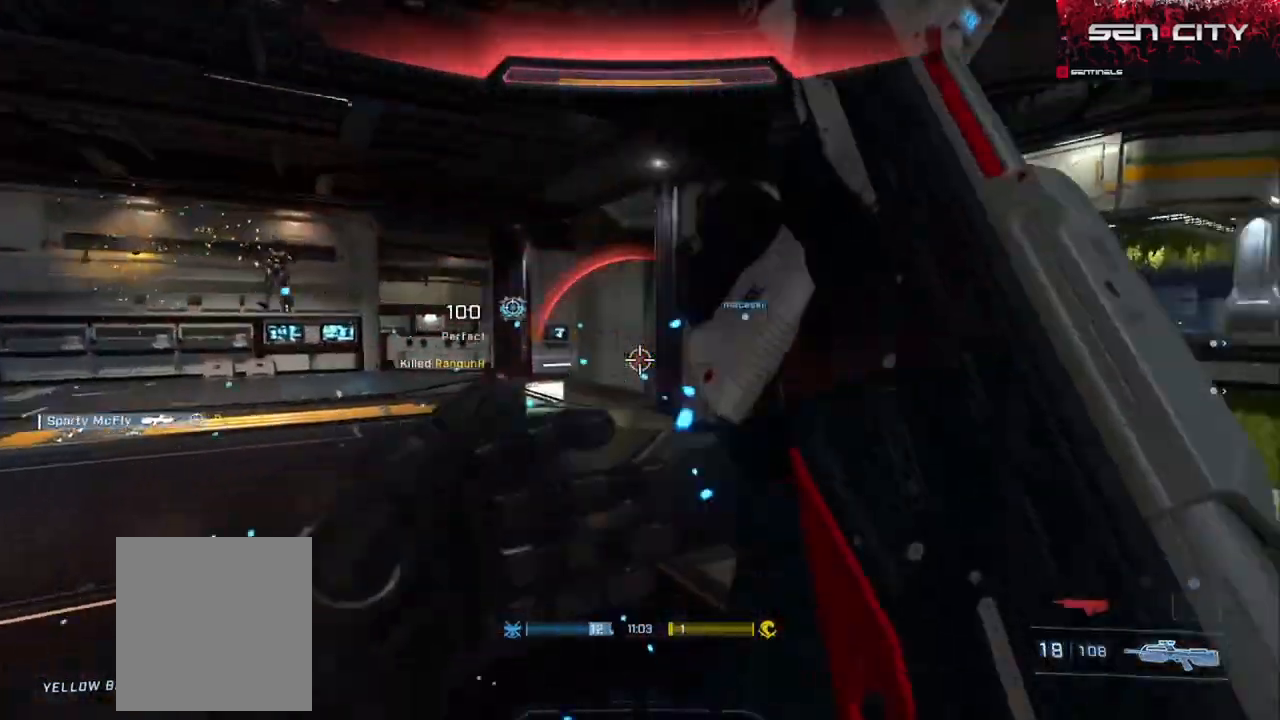
{"buttons": ["A"], "left_stick": "up-right", "right_stick": "right", "events": [[84, "left_stick", "down-right"], [317, "left_stick", "up-right"], [351, "A", "down"], [384, "A", "up"], [468, "A", "down"]]}
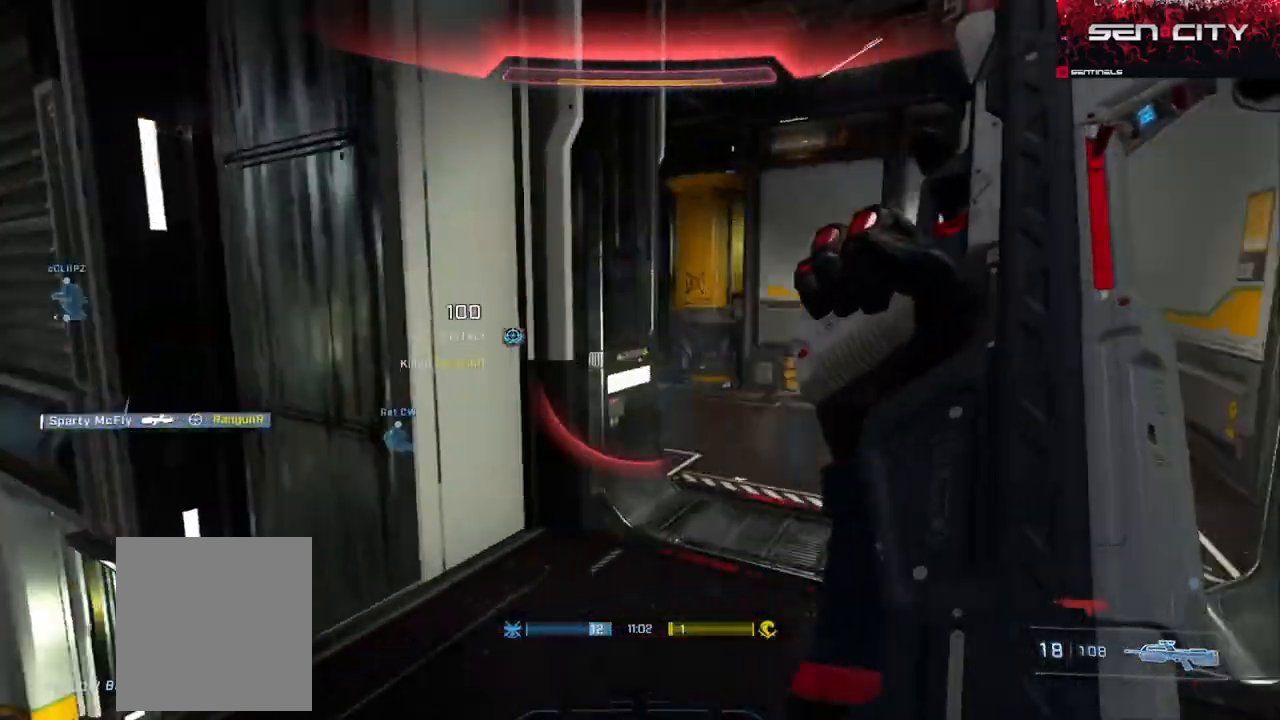
{"buttons": [], "left_stick": "up", "right_stick": "down-left", "events": [[33, "A", "up"], [83, "left_stick", "up"], [83, "right_stick", "center"], [117, "A", "down"], [183, "A", "up"], [233, "right_stick", "left"], [450, "right_stick", "down-left"]]}
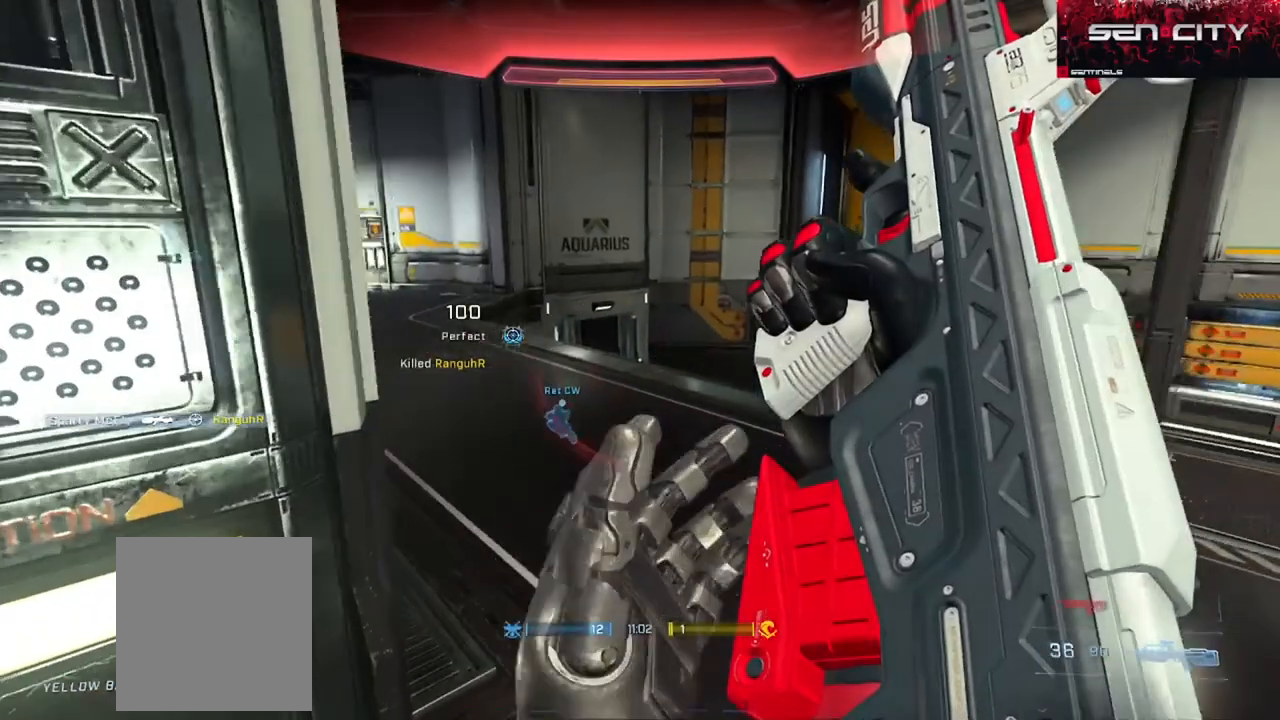
{"buttons": ["Y"], "left_stick": "up", "right_stick": "center", "events": [[100, "Y", "down"], [134, "right_stick", "center"], [167, "Y", "up"], [267, "right_stick", "left"], [451, "right_stick", "center"], [484, "Y", "down"]]}
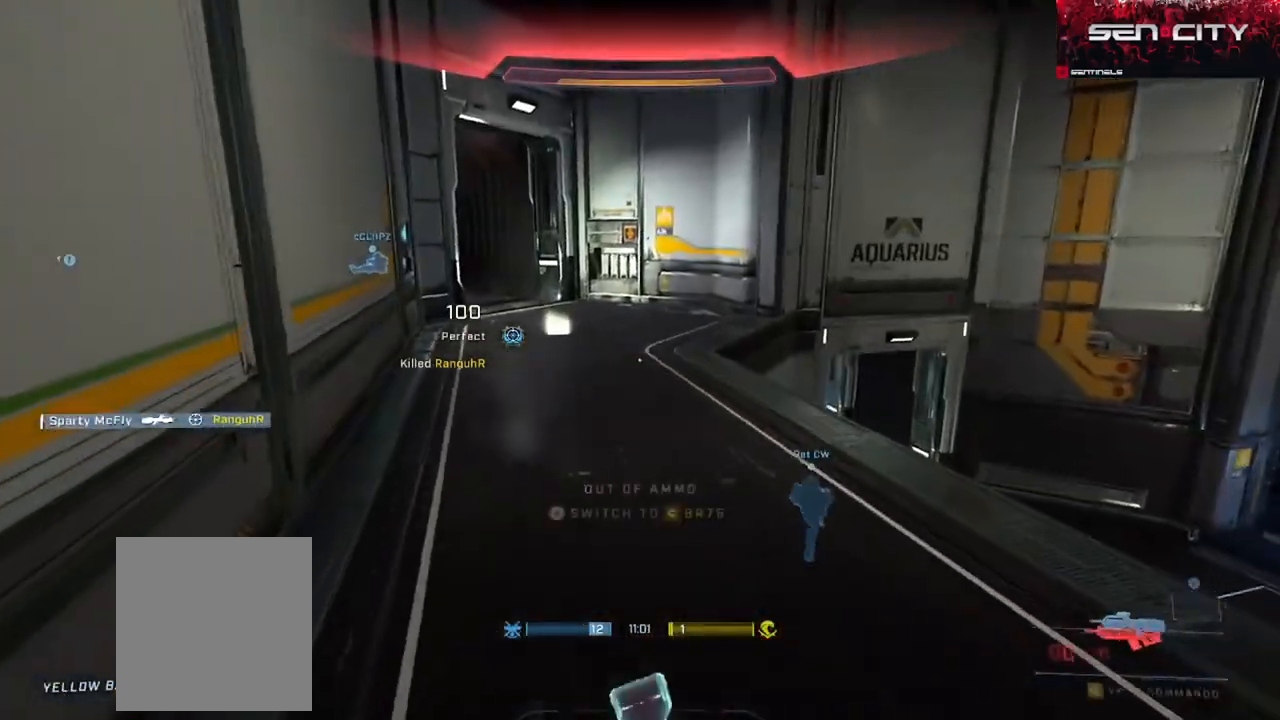
{"buttons": [], "left_stick": "up-right", "right_stick": "down", "events": [[67, "Y", "up"], [267, "right_stick", "down"], [450, "left_stick", "up-right"]]}
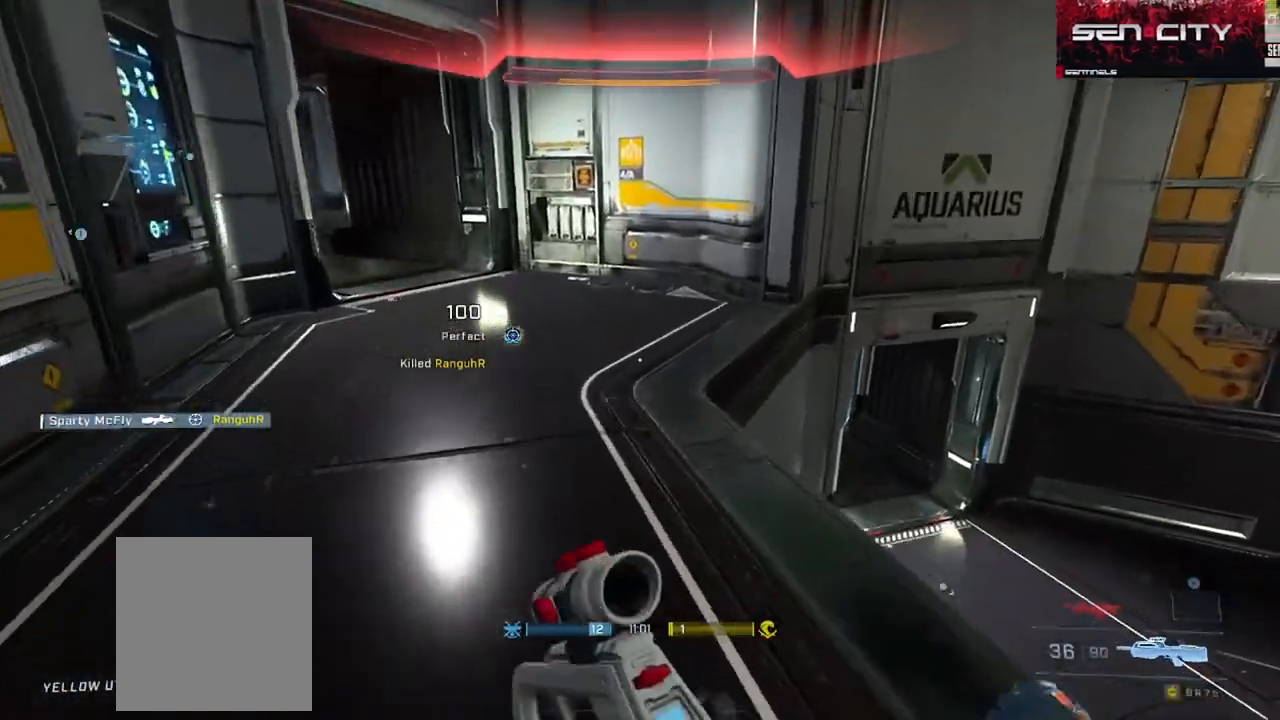
{"buttons": [], "left_stick": "up", "right_stick": "up-left", "events": [[50, "left_stick", "up"], [67, "Y", "down"], [167, "Y", "up"], [217, "right_stick", "left"], [284, "right_stick", "up-left"]]}
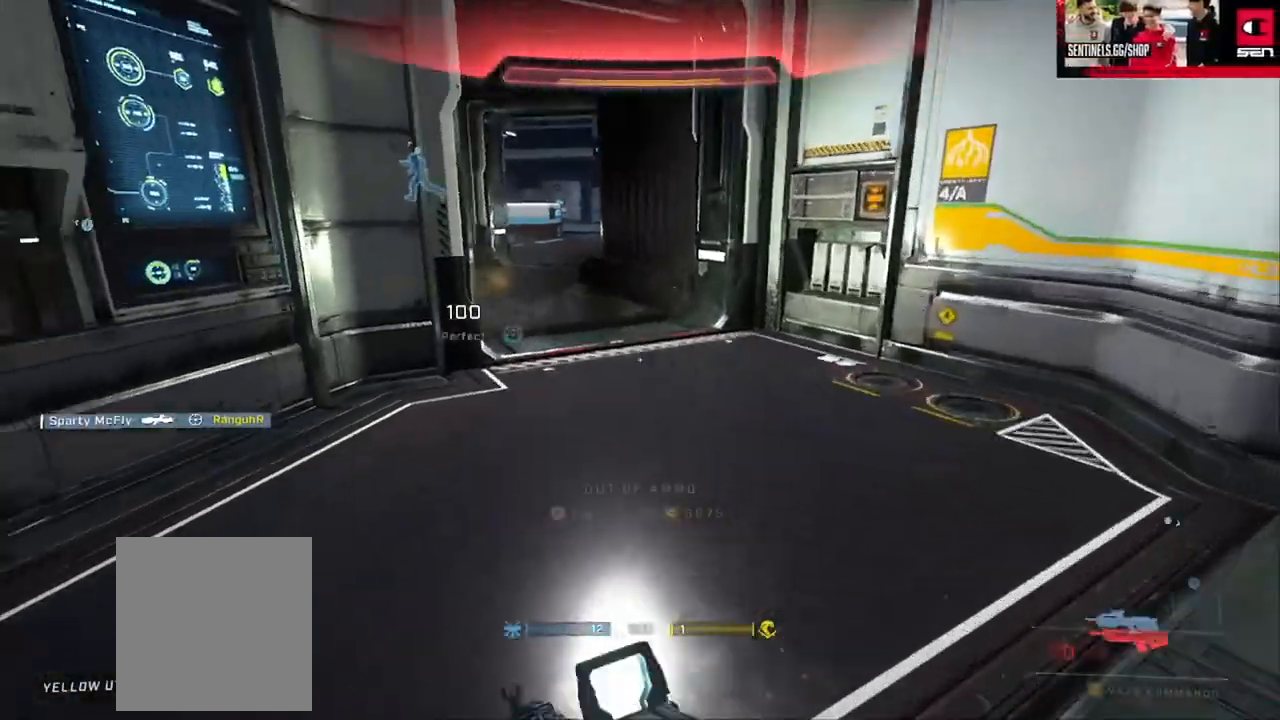
{"buttons": ["B"], "left_stick": "center", "right_stick": "left", "events": [[17, "Y", "down"], [117, "Y", "up"], [150, "left_stick", "up-right"], [250, "right_stick", "left"], [334, "left_stick", "right"], [450, "B", "down"], [484, "left_stick", "center"]]}
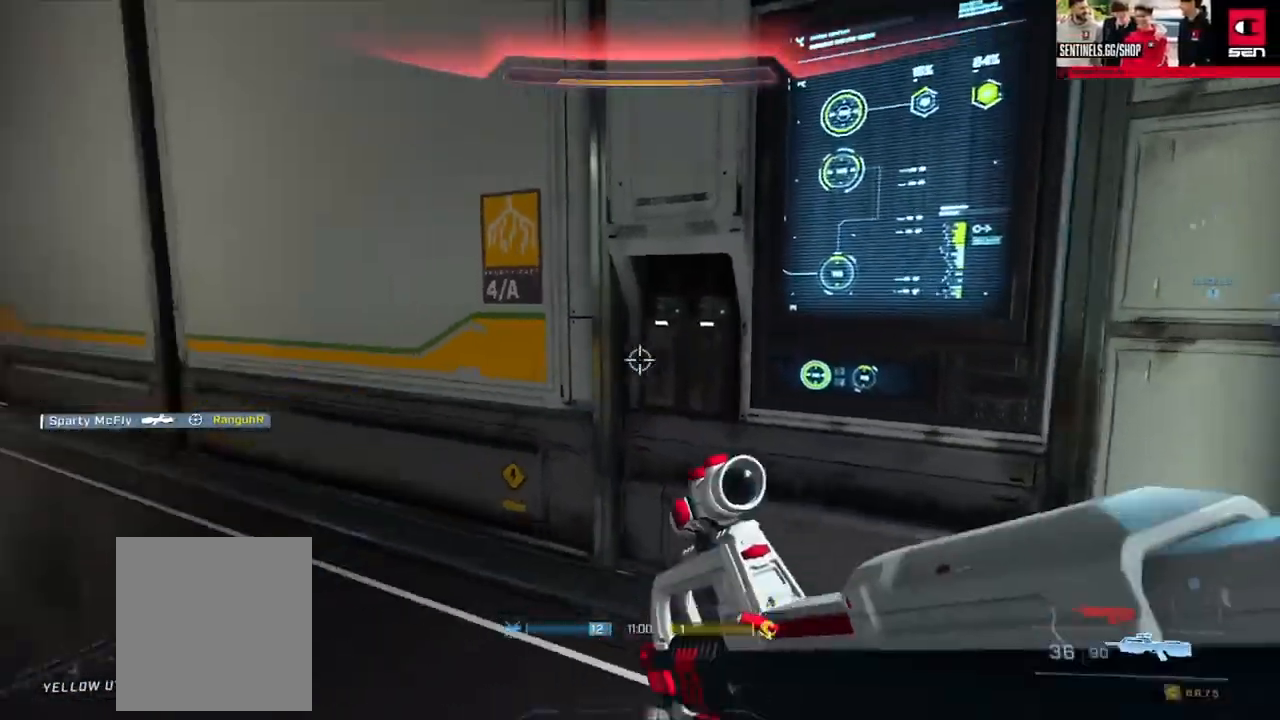
{"buttons": [], "left_stick": "up-left", "right_stick": "left", "events": [[34, "B", "up"], [34, "right_stick", "center"], [100, "B", "down"], [184, "B", "up"], [201, "right_stick", "left"], [284, "left_stick", "up-left"]]}
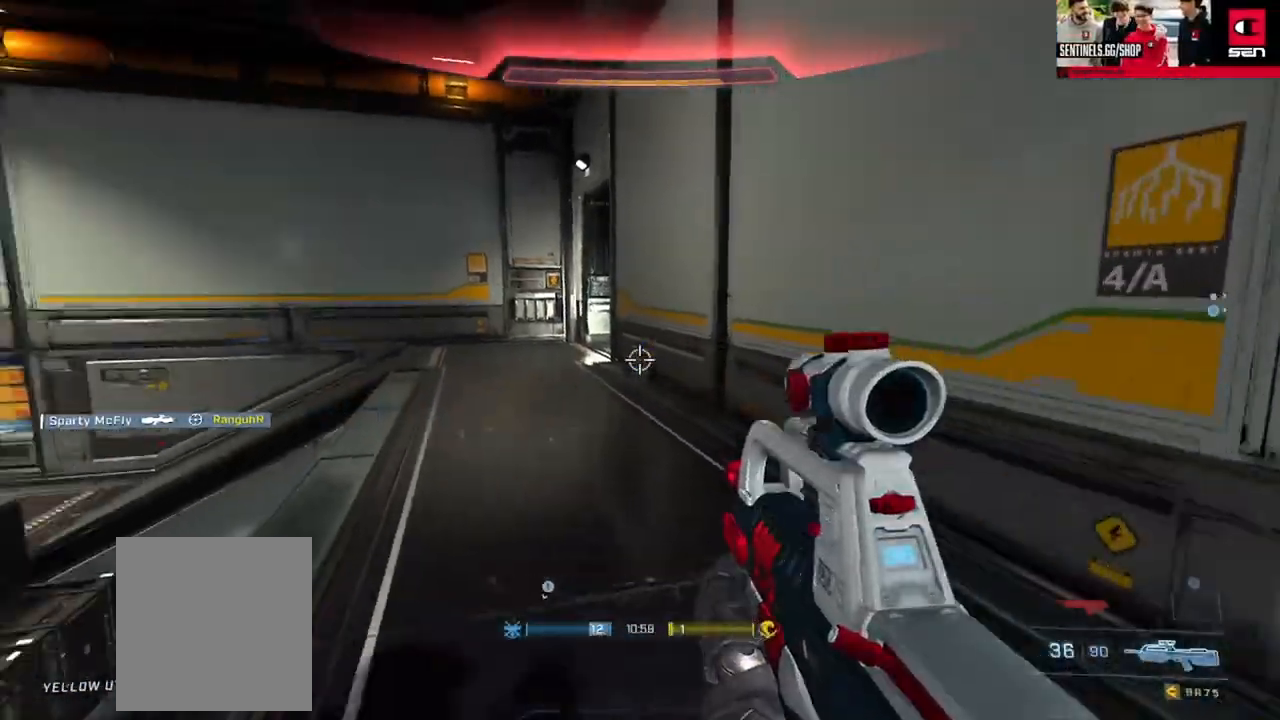
{"buttons": [], "left_stick": "up", "right_stick": "center", "events": [[17, "left_stick", "up"], [50, "right_stick", "center"], [67, "A", "down"], [150, "A", "up"], [217, "A", "down"], [300, "A", "up"]]}
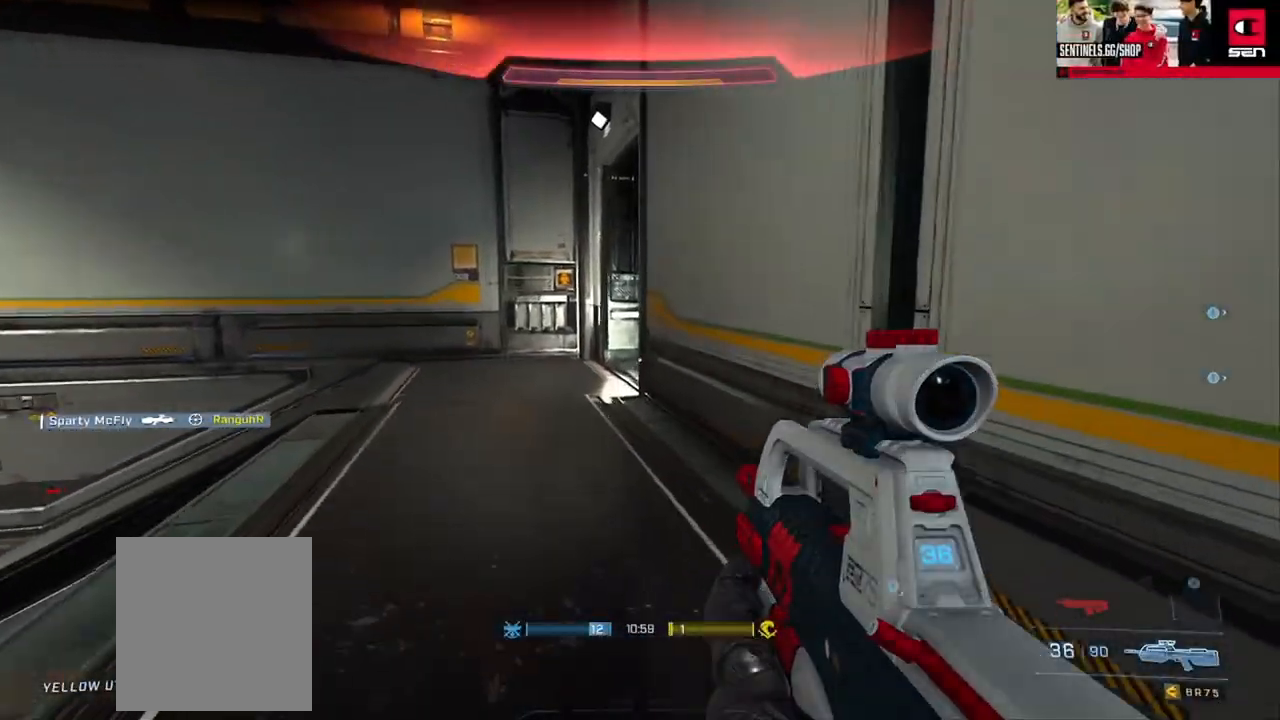
{"buttons": [], "left_stick": "up", "right_stick": "center", "events": [[34, "Y", "down"], [84, "Y", "up"], [117, "left_stick", "center"], [184, "Y", "down"], [217, "left_stick", "up"], [251, "Y", "up"]]}
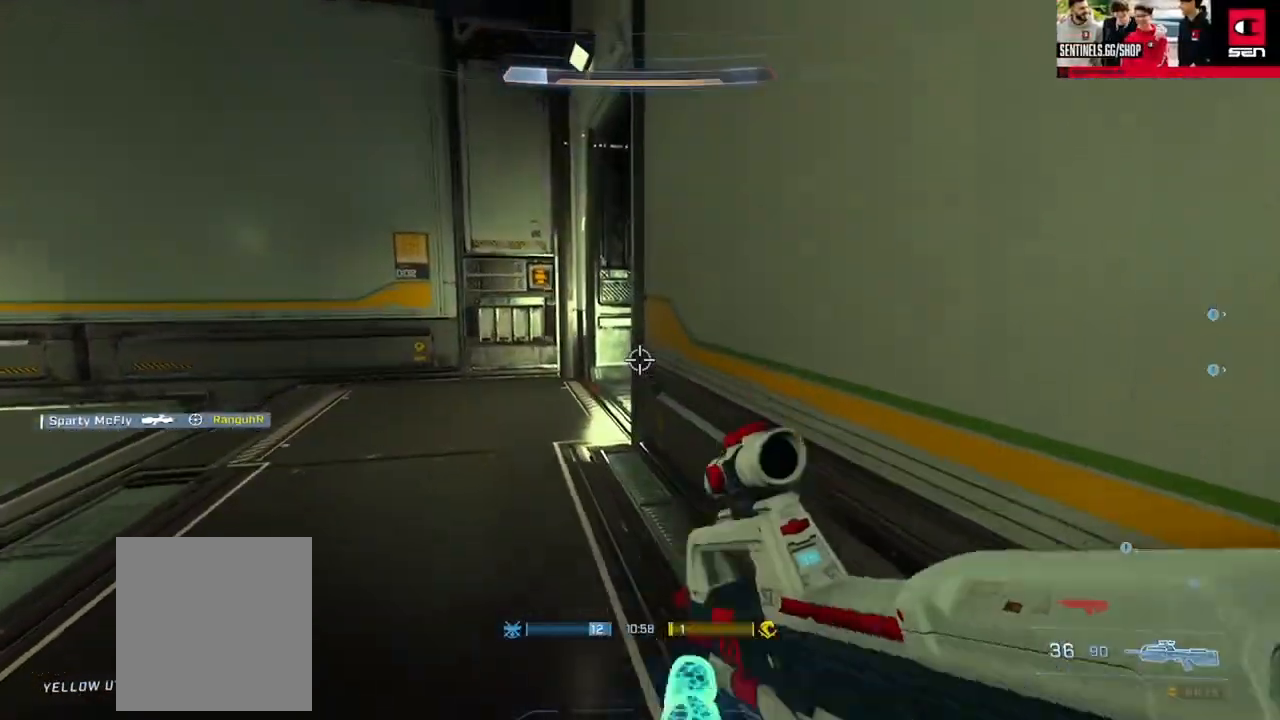
{"buttons": ["L3"], "left_stick": "up-left", "right_stick": "right", "events": [[33, "A", "down"], [100, "A", "up"], [167, "right_stick", "right"], [233, "L3", "down"], [384, "left_stick", "up-left"]]}
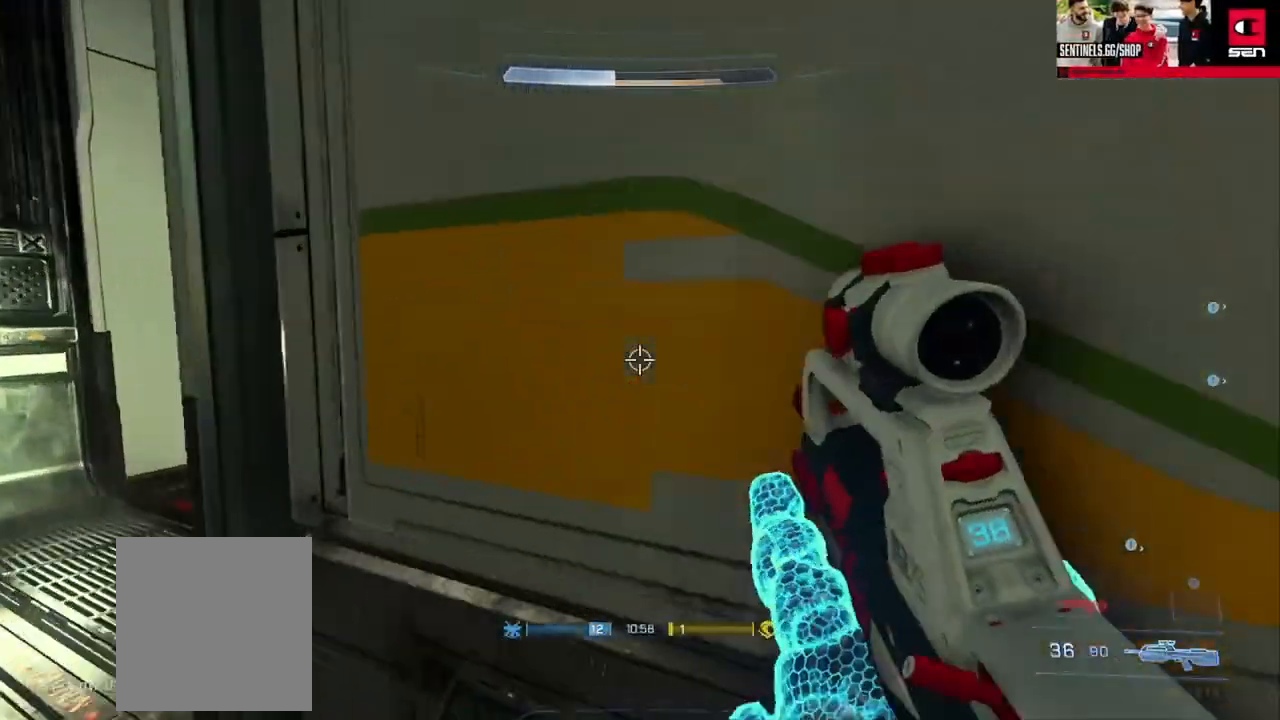
{"buttons": ["A"], "left_stick": "up-left", "right_stick": "center", "events": [[34, "L3", "up"], [267, "A", "down"], [284, "right_stick", "center"], [367, "A", "up"], [434, "A", "down"]]}
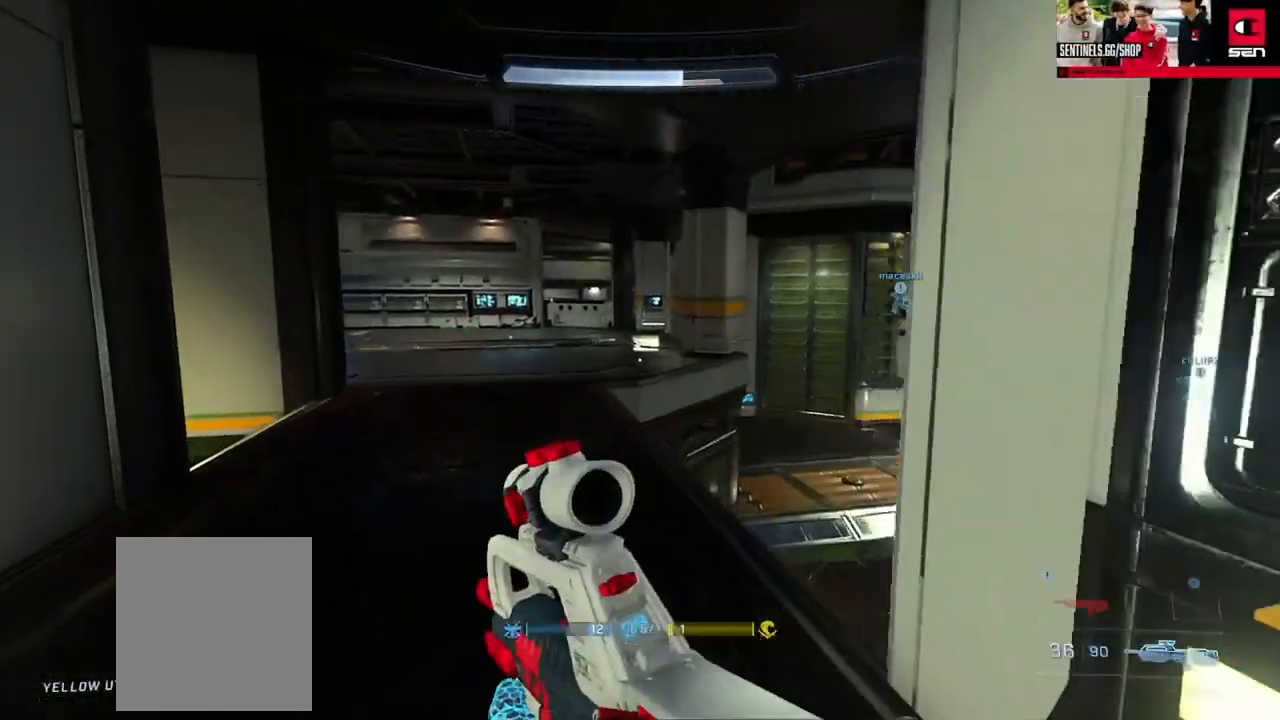
{"buttons": [], "left_stick": "up-left", "right_stick": "left", "events": [[17, "A", "up"], [267, "right_stick", "right"], [317, "right_stick", "center"], [484, "right_stick", "left"]]}
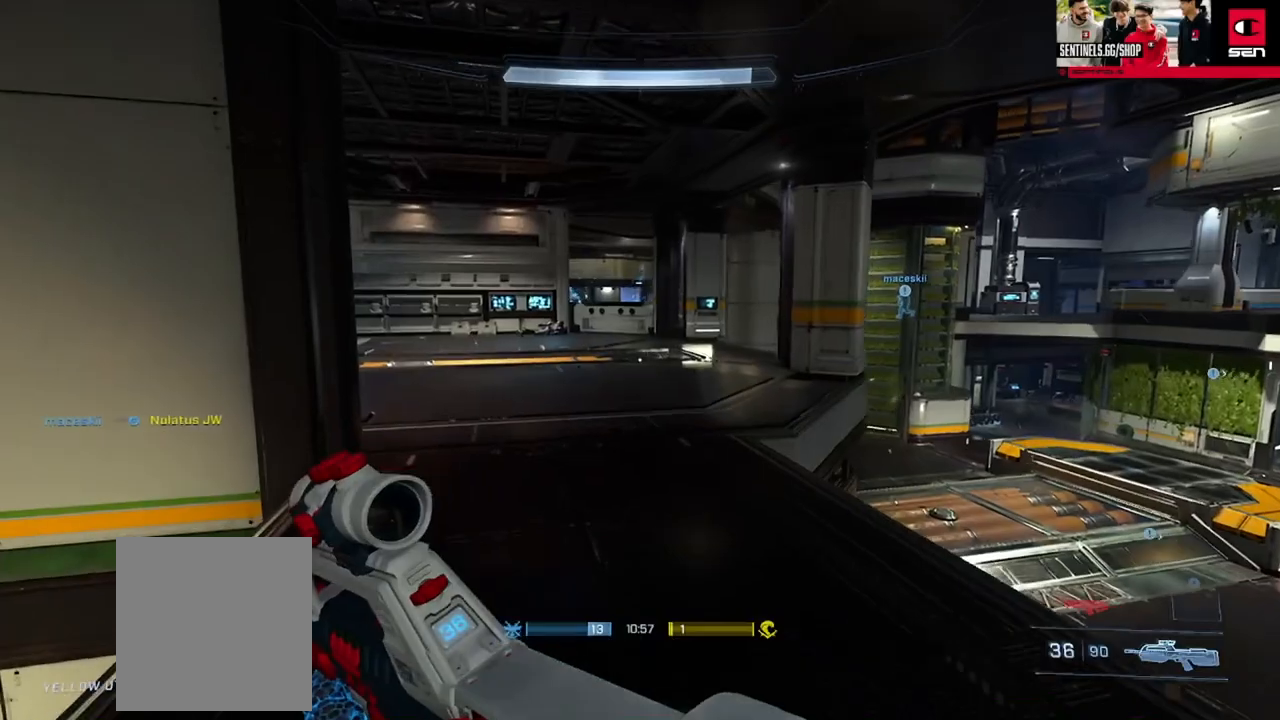
{"buttons": [], "left_stick": "up-right", "right_stick": "left", "events": [[100, "left_stick", "up"], [201, "right_stick", "center"], [251, "right_stick", "left"], [434, "left_stick", "up-right"]]}
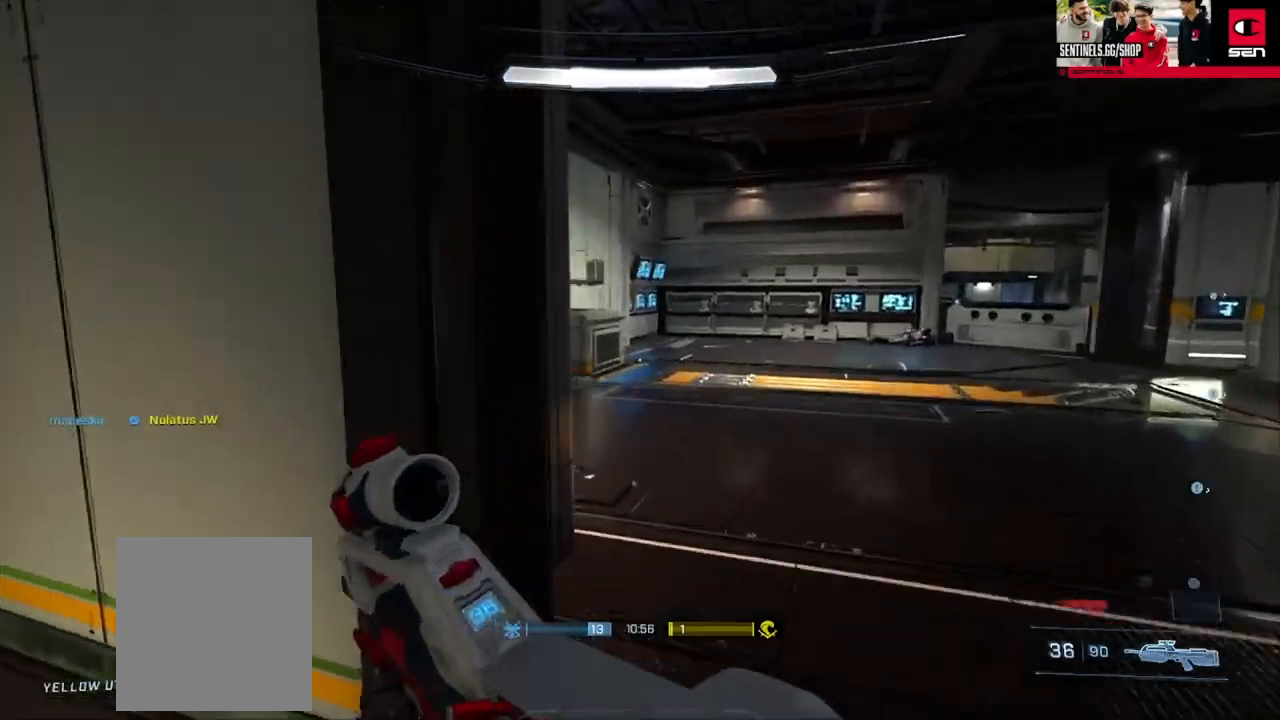
{"buttons": [], "left_stick": "left", "right_stick": "center", "events": [[250, "left_stick", "down-right"], [300, "left_stick", "down-left"], [367, "left_stick", "left"], [450, "right_stick", "center"]]}
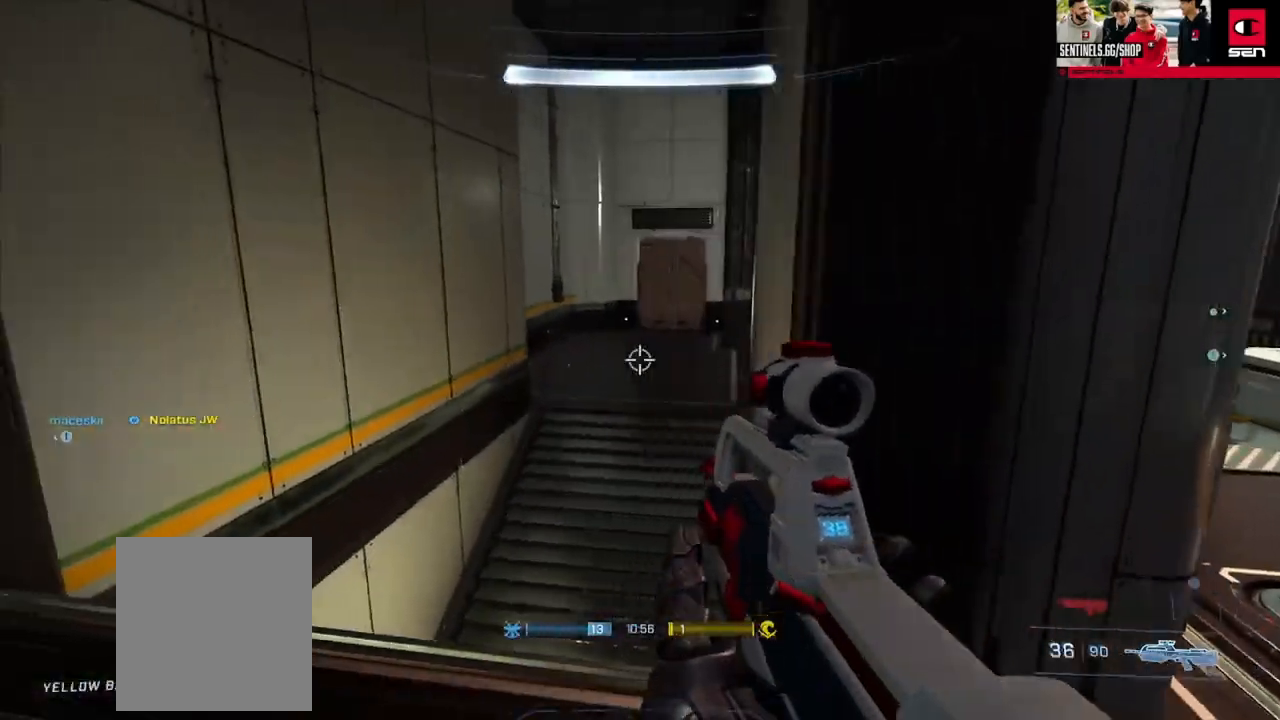
{"buttons": [], "left_stick": "down", "right_stick": "down", "events": [[34, "right_stick", "right"], [217, "right_stick", "down-right"], [284, "left_stick", "center"], [317, "right_stick", "down"], [501, "left_stick", "down"]]}
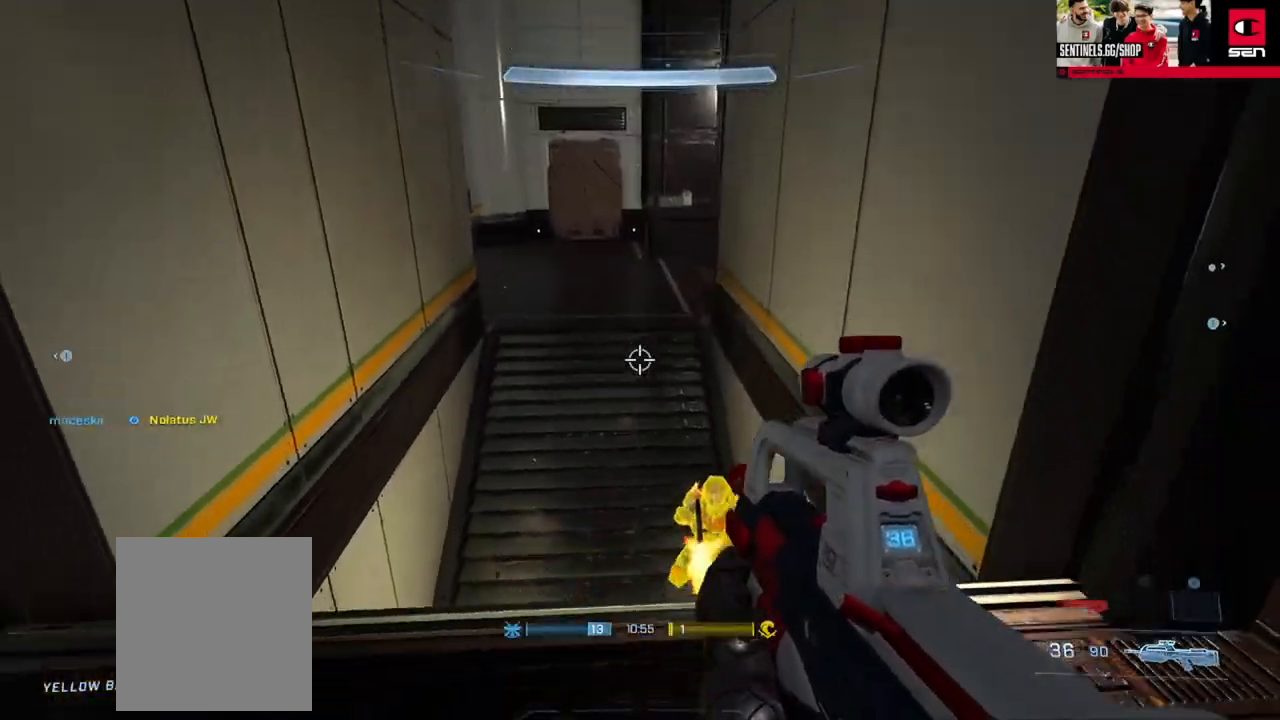
{"buttons": [], "left_stick": "left", "right_stick": "down", "events": [[100, "left_stick", "right"], [150, "right_stick", "right"], [183, "left_stick", "up-left"], [200, "R2", "down"], [283, "left_stick", "left"], [300, "right_stick", "up"], [350, "R2", "up"], [367, "right_stick", "right"], [467, "right_stick", "down"]]}
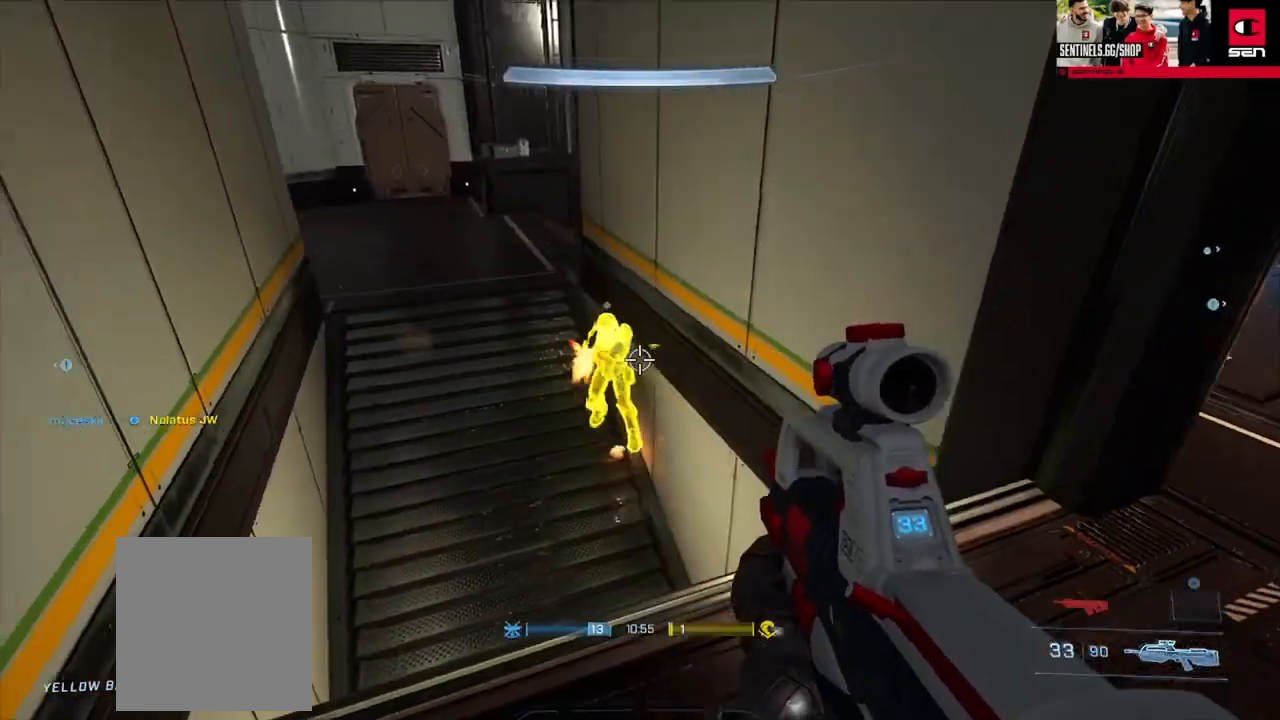
{"buttons": ["R2"], "left_stick": "down-left", "right_stick": "center", "events": [[34, "right_stick", "left"], [84, "R2", "down"], [100, "right_stick", "up"], [184, "left_stick", "down-right"], [351, "R2", "up"], [417, "left_stick", "down-left"], [434, "right_stick", "center"], [451, "R2", "down"]]}
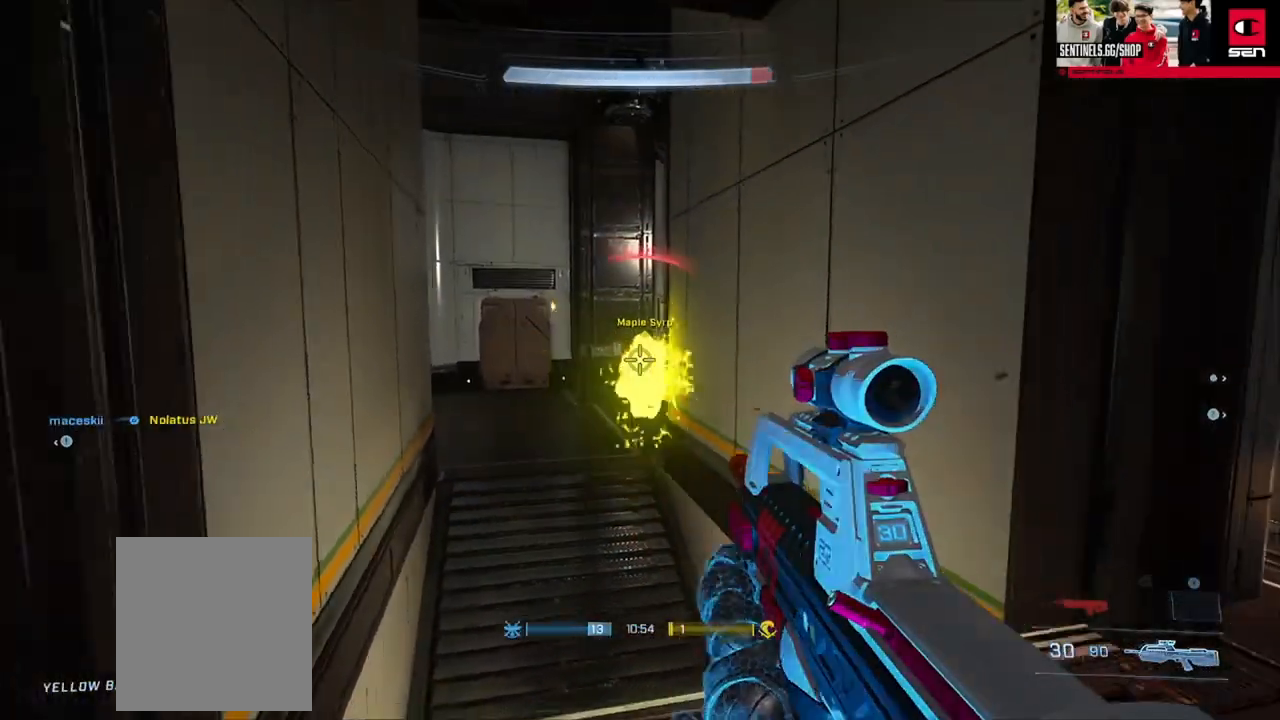
{"buttons": ["A"], "left_stick": "up-right", "right_stick": "right", "events": [[33, "right_stick", "up"], [67, "left_stick", "down"], [250, "R2", "up"], [283, "left_stick", "up-right"], [300, "right_stick", "down-right"], [384, "right_stick", "right"], [467, "A", "down"]]}
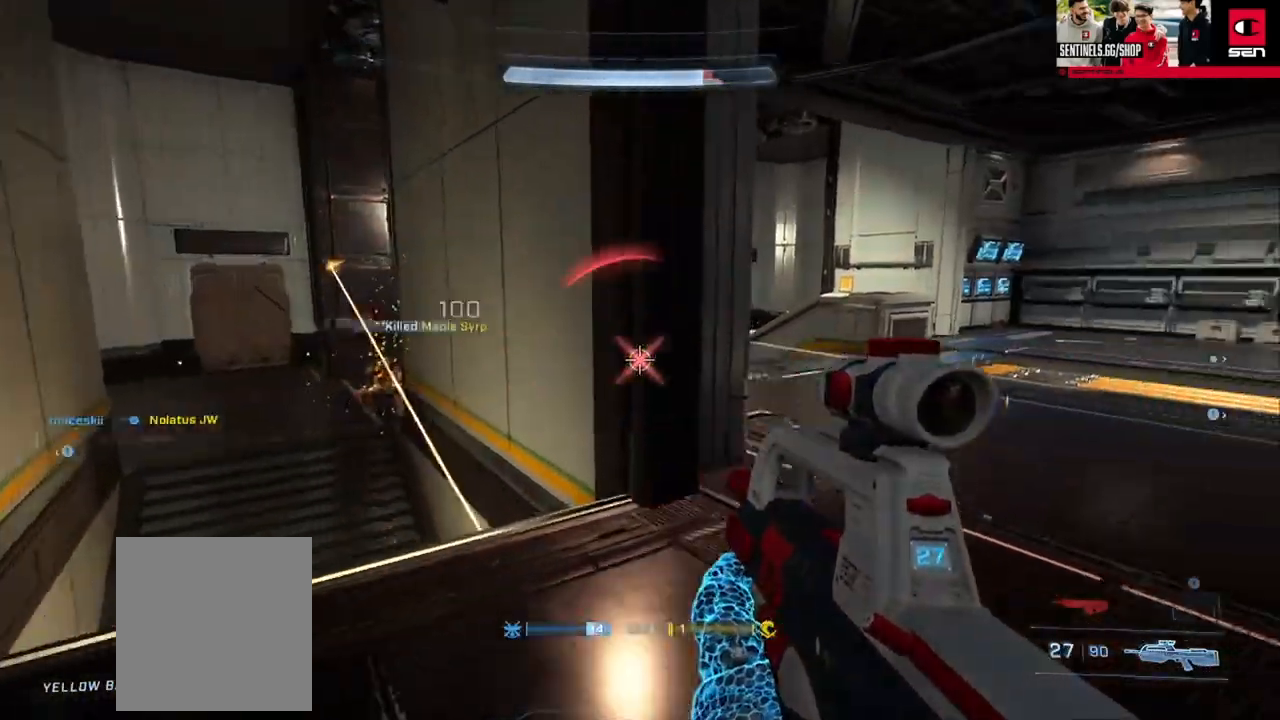
{"buttons": [], "left_stick": "up", "right_stick": "up-right", "events": [[50, "A", "up"], [84, "left_stick", "up"], [100, "right_stick", "center"], [117, "A", "down"], [217, "A", "up"], [501, "right_stick", "up-right"]]}